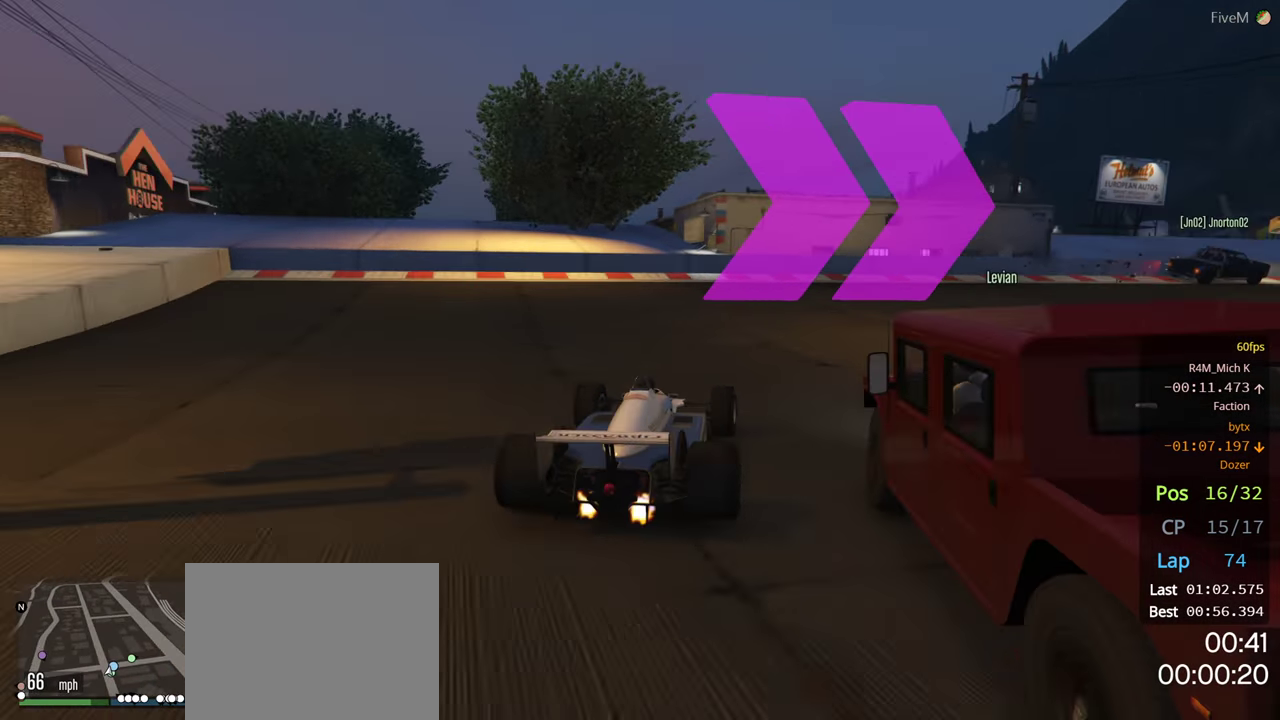
Gameplay with a controller (Xbox layout); each line is a JSON object with the inputs held at the frame after it. "events" lists button and stick changes between this image and that frame as [ms after this image, input, new state], when the widget could be followed in between. Not read: R2.
{"buttons": [], "left_stick": "right", "right_stick": "center", "events": [[67, "left_stick", "center"], [167, "L2", "down"], [300, "L2", "up"], [350, "left_stick", "right"]]}
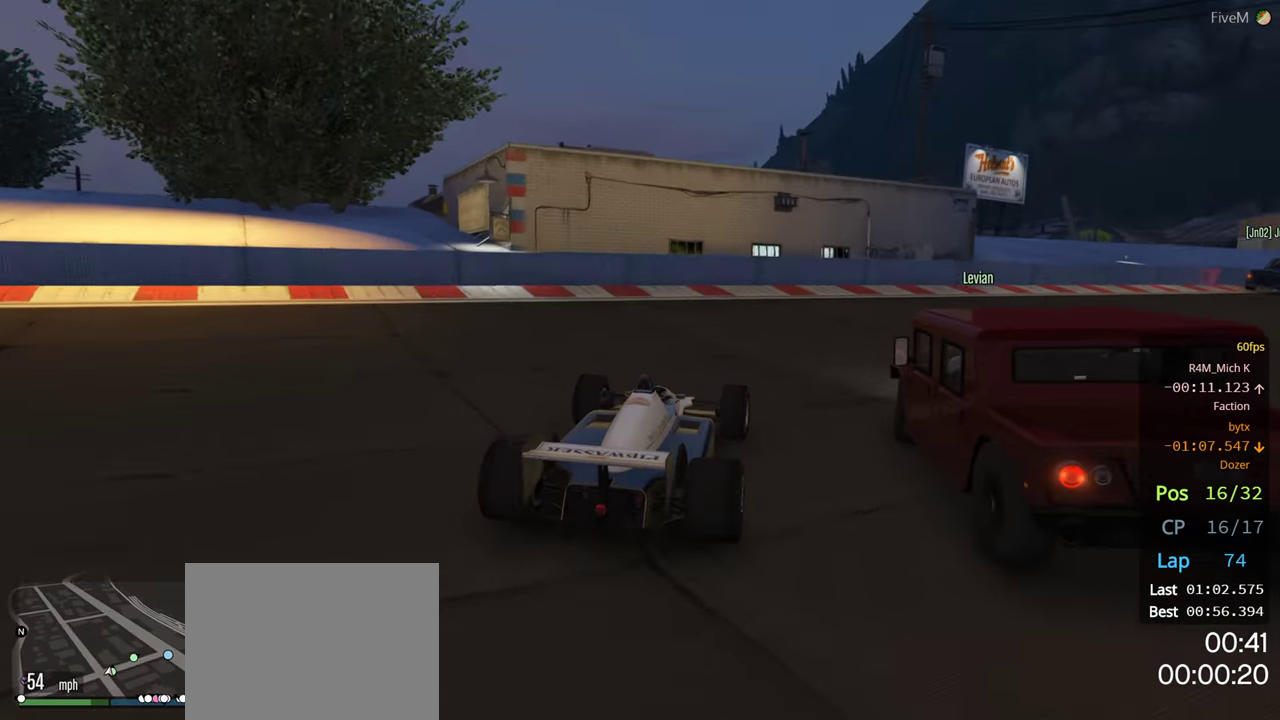
{"buttons": [], "left_stick": "right", "right_stick": "center", "events": [[233, "left_stick", "center"], [367, "left_stick", "right"]]}
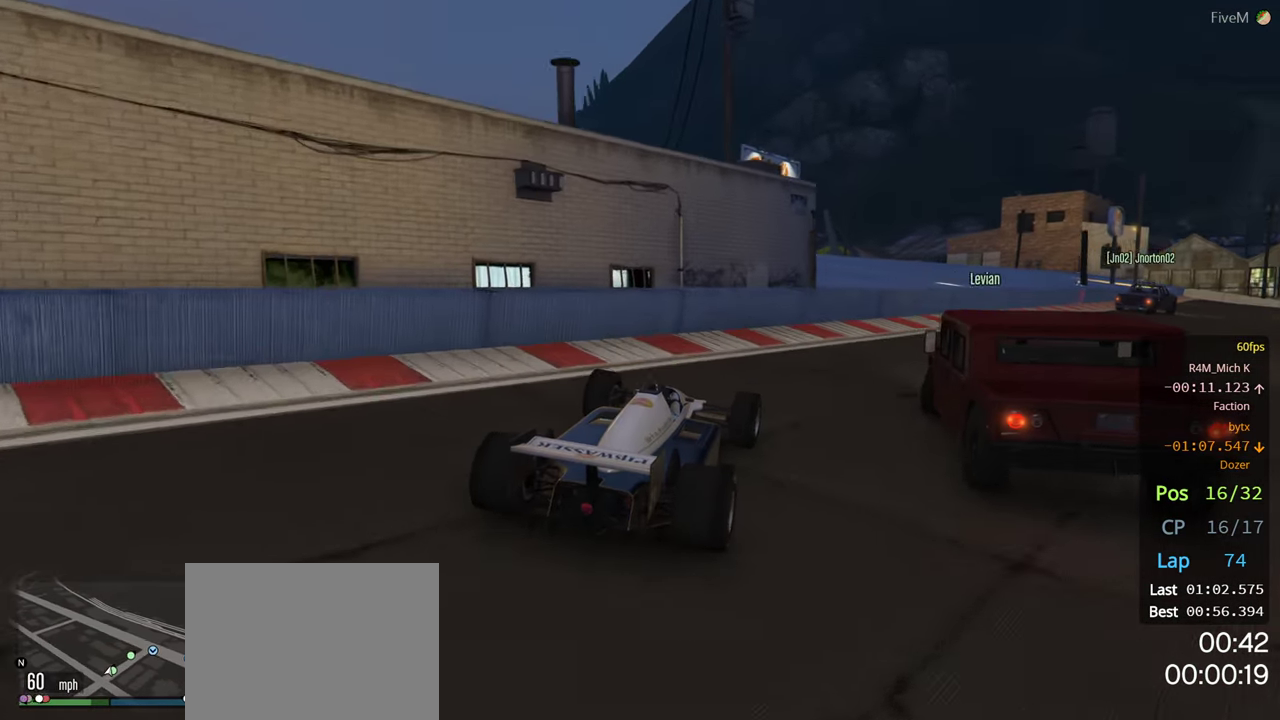
{"buttons": [], "left_stick": "center", "right_stick": "center", "events": [[234, "left_stick", "center"]]}
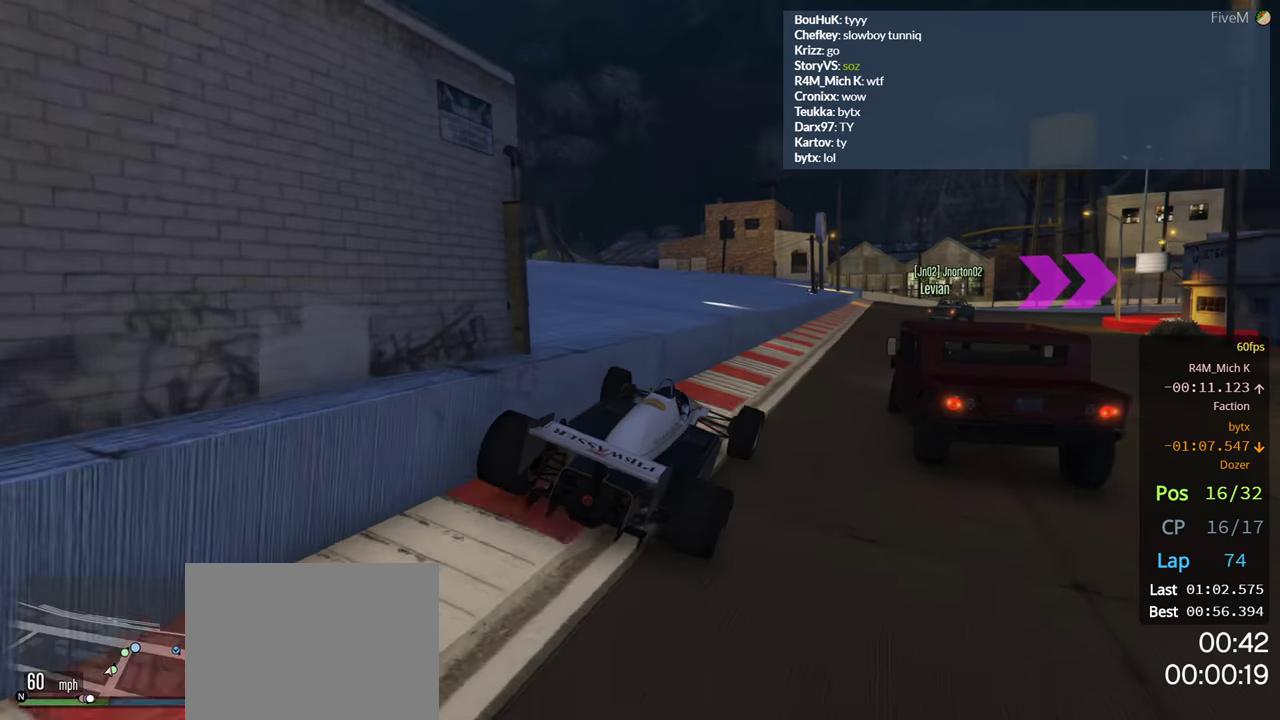
{"buttons": [], "left_stick": "center", "right_stick": "center", "events": [[100, "left_stick", "left"], [284, "left_stick", "center"]]}
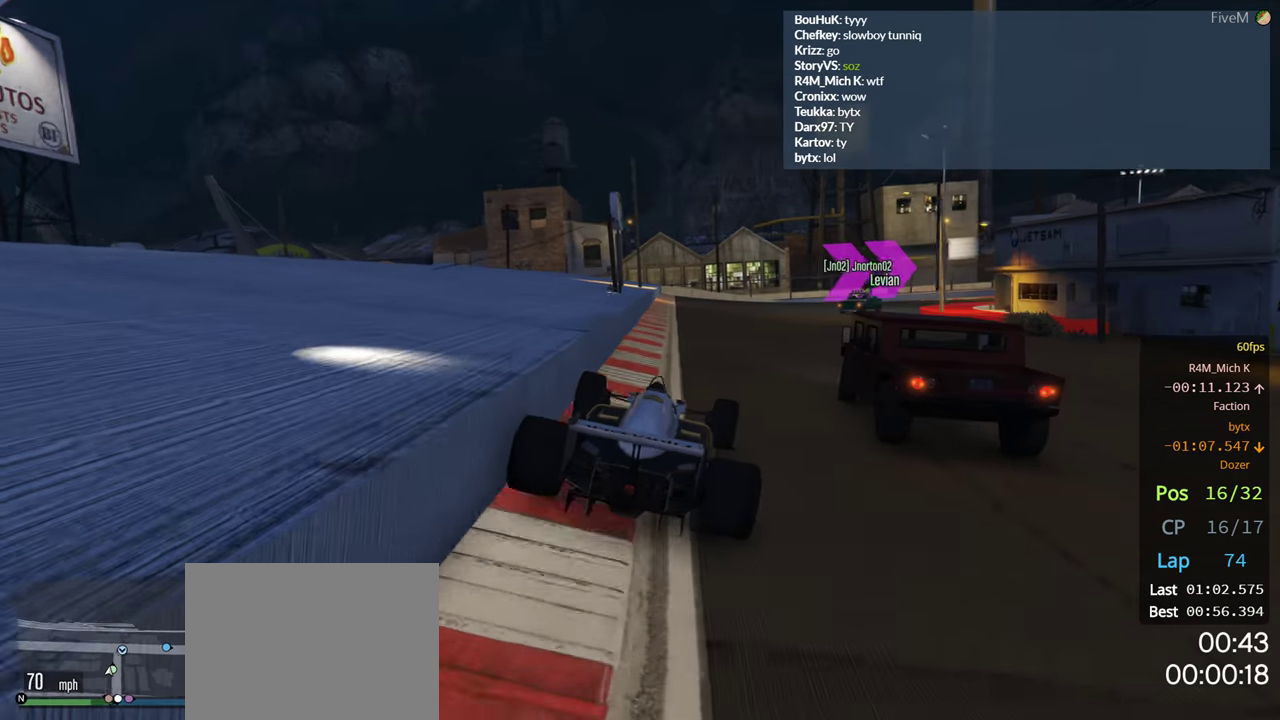
{"buttons": [], "left_stick": "center", "right_stick": "center", "events": [[284, "left_stick", "right"], [450, "left_stick", "center"]]}
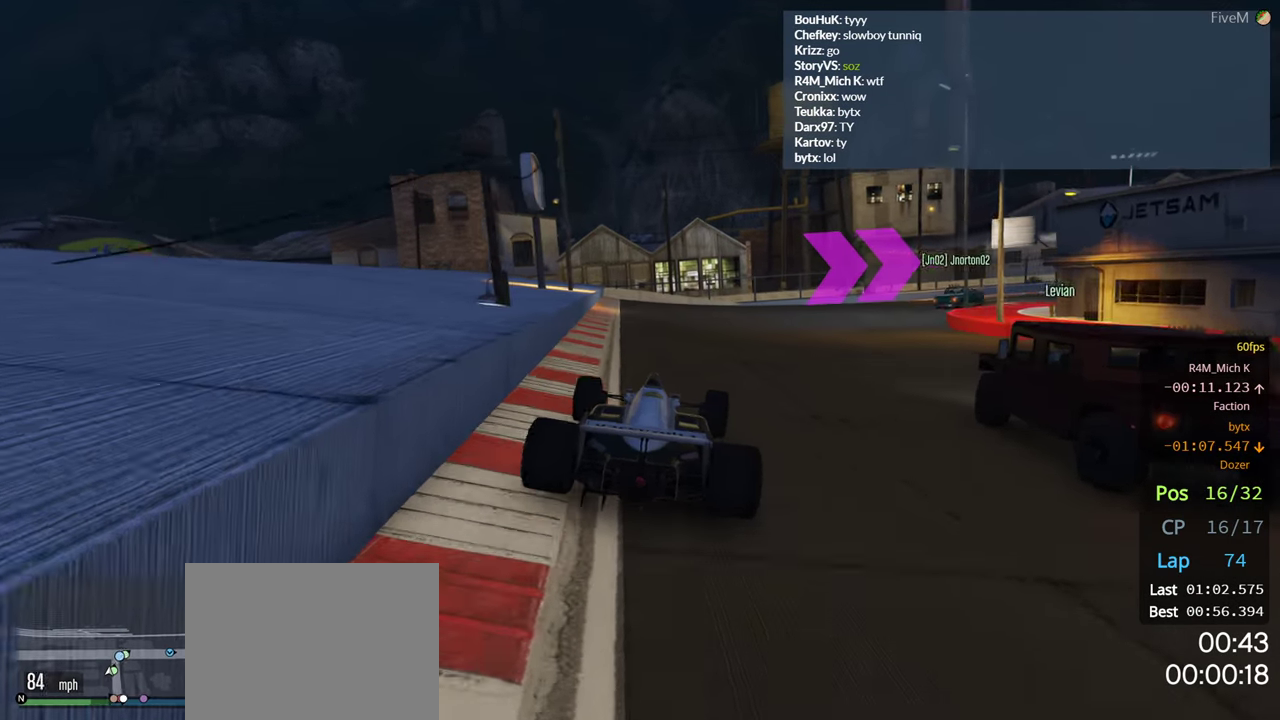
{"buttons": [], "left_stick": "right", "right_stick": "center", "events": [[67, "left_stick", "right"], [234, "left_stick", "center"], [384, "left_stick", "right"]]}
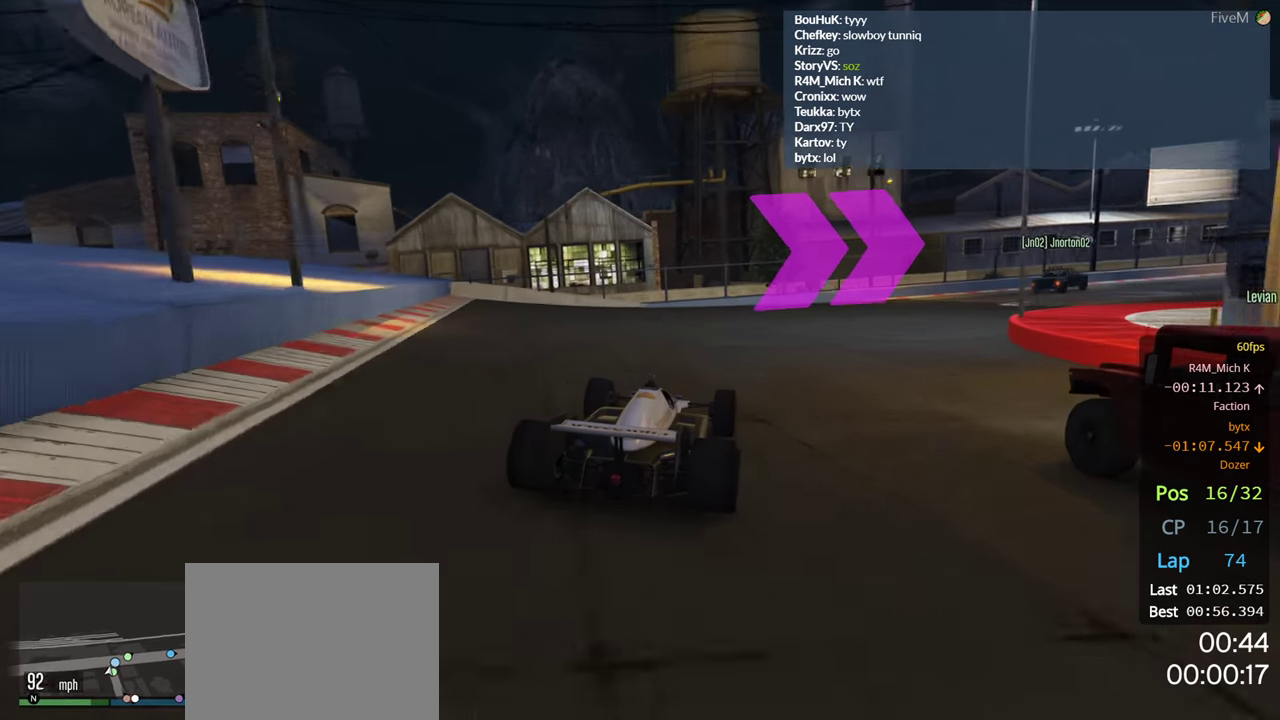
{"buttons": [], "left_stick": "center", "right_stick": "center", "events": [[217, "left_stick", "center"], [284, "left_stick", "right"], [434, "left_stick", "center"]]}
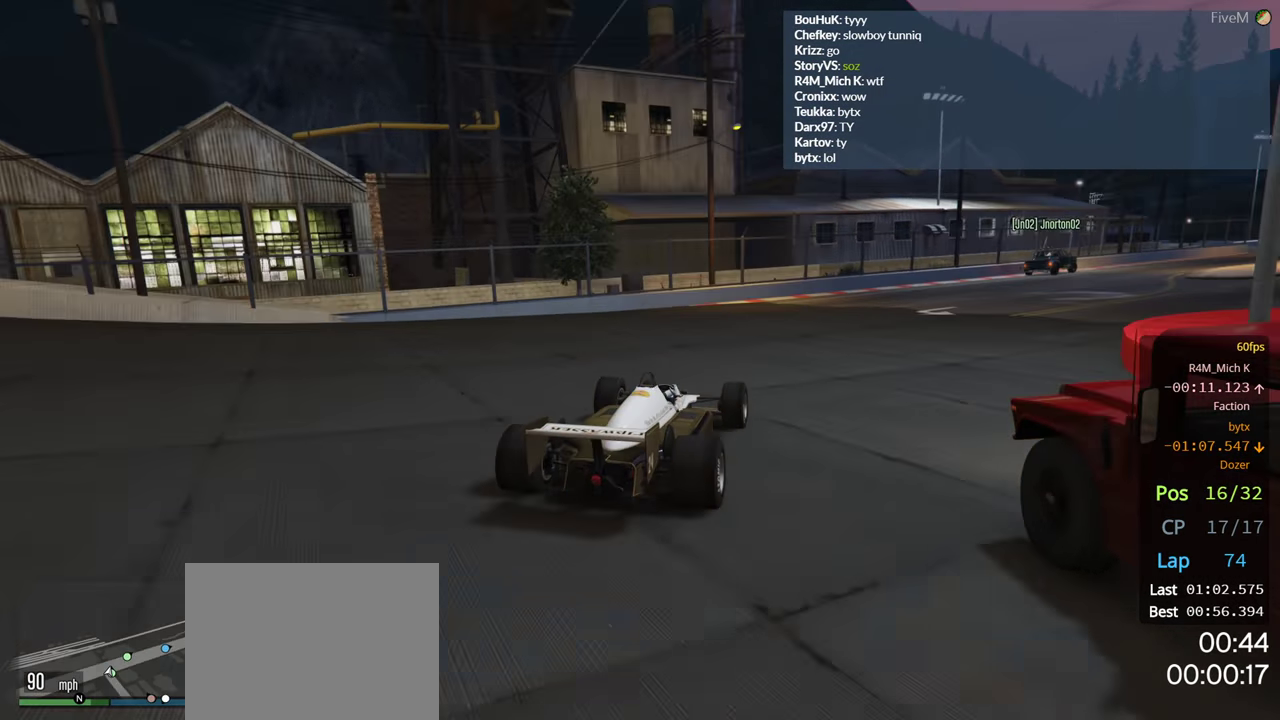
{"buttons": [], "left_stick": "right", "right_stick": "center", "events": [[17, "left_stick", "right"], [284, "left_stick", "center"], [334, "left_stick", "right"]]}
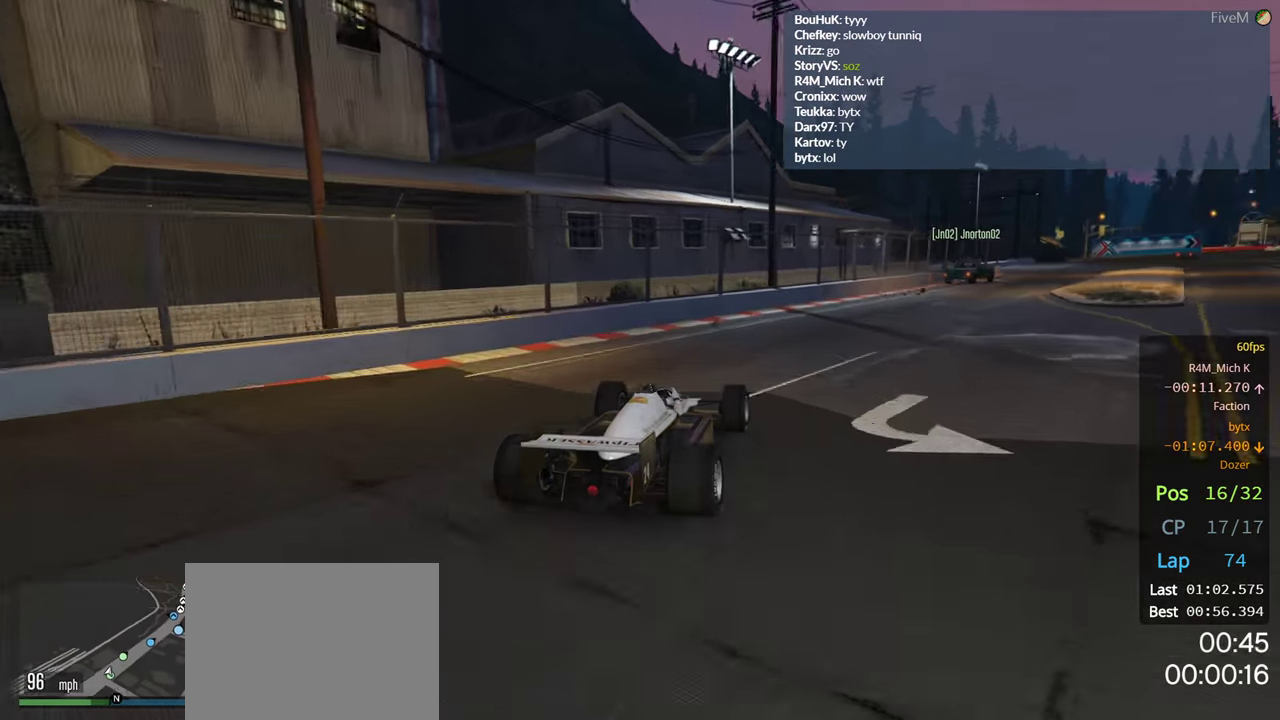
{"buttons": [], "left_stick": "center", "right_stick": "center", "events": [[17, "left_stick", "center"], [84, "left_stick", "right"], [284, "left_stick", "center"]]}
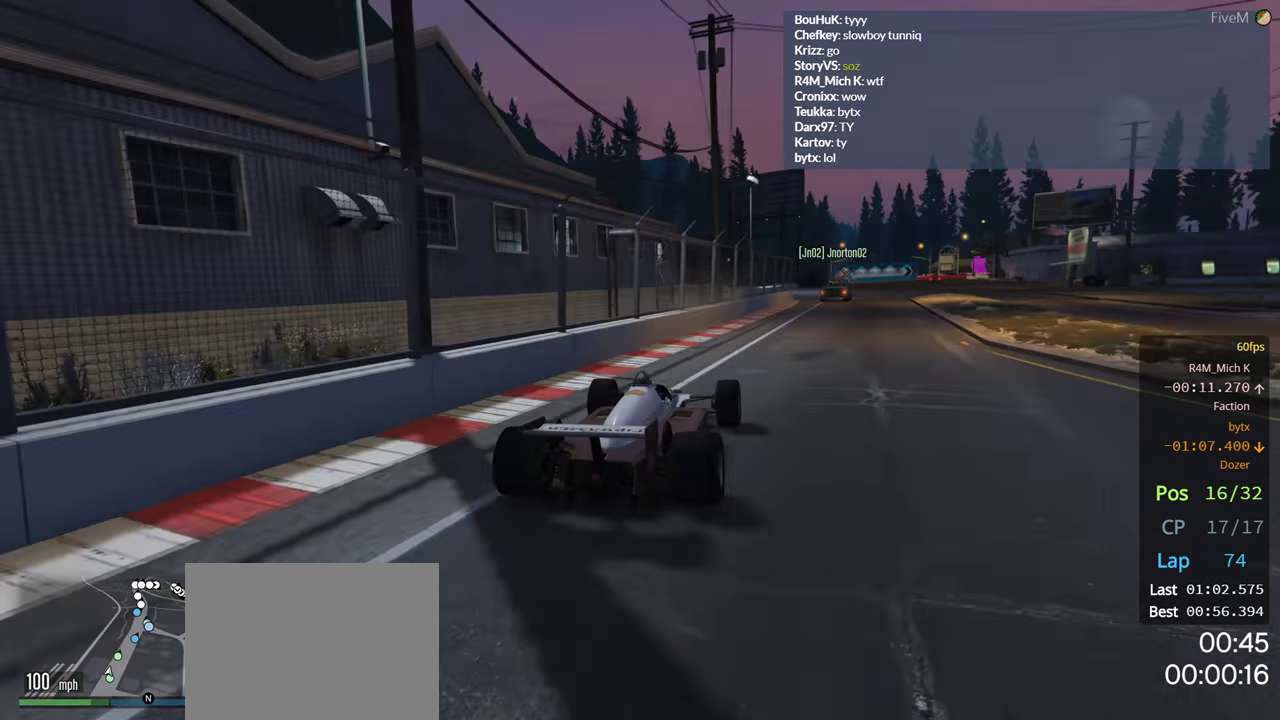
{"buttons": [], "left_stick": "center", "right_stick": "center", "events": [[67, "left_stick", "right"], [200, "left_stick", "center"]]}
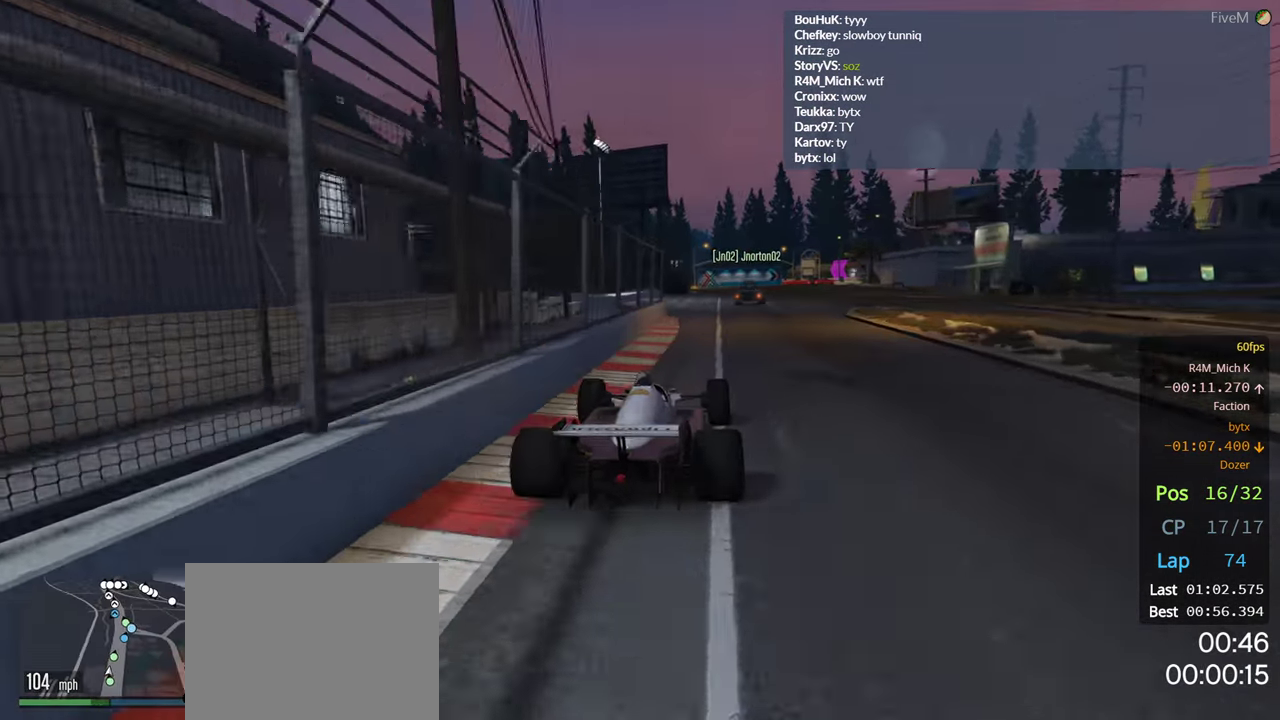
{"buttons": [], "left_stick": "right", "right_stick": "center", "events": [[117, "left_stick", "right"], [250, "left_stick", "center"], [400, "left_stick", "right"]]}
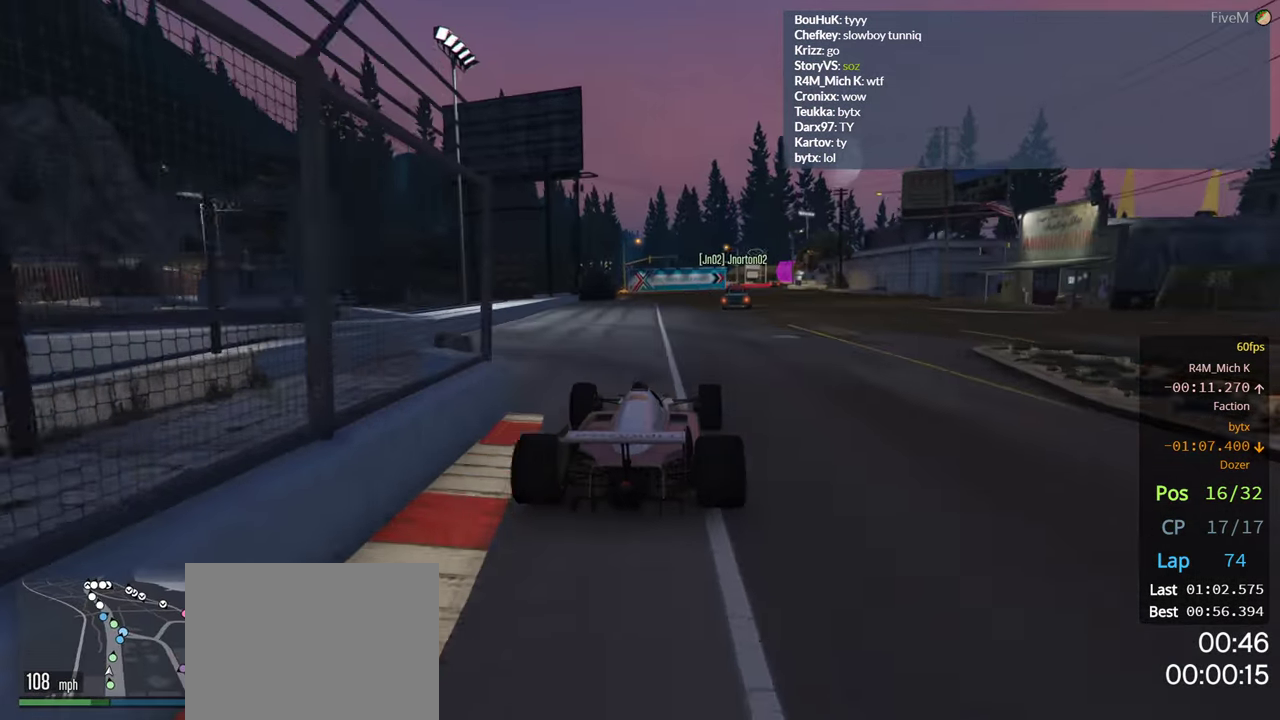
{"buttons": [], "left_stick": "right", "right_stick": "center", "events": [[34, "left_stick", "center"], [450, "left_stick", "right"]]}
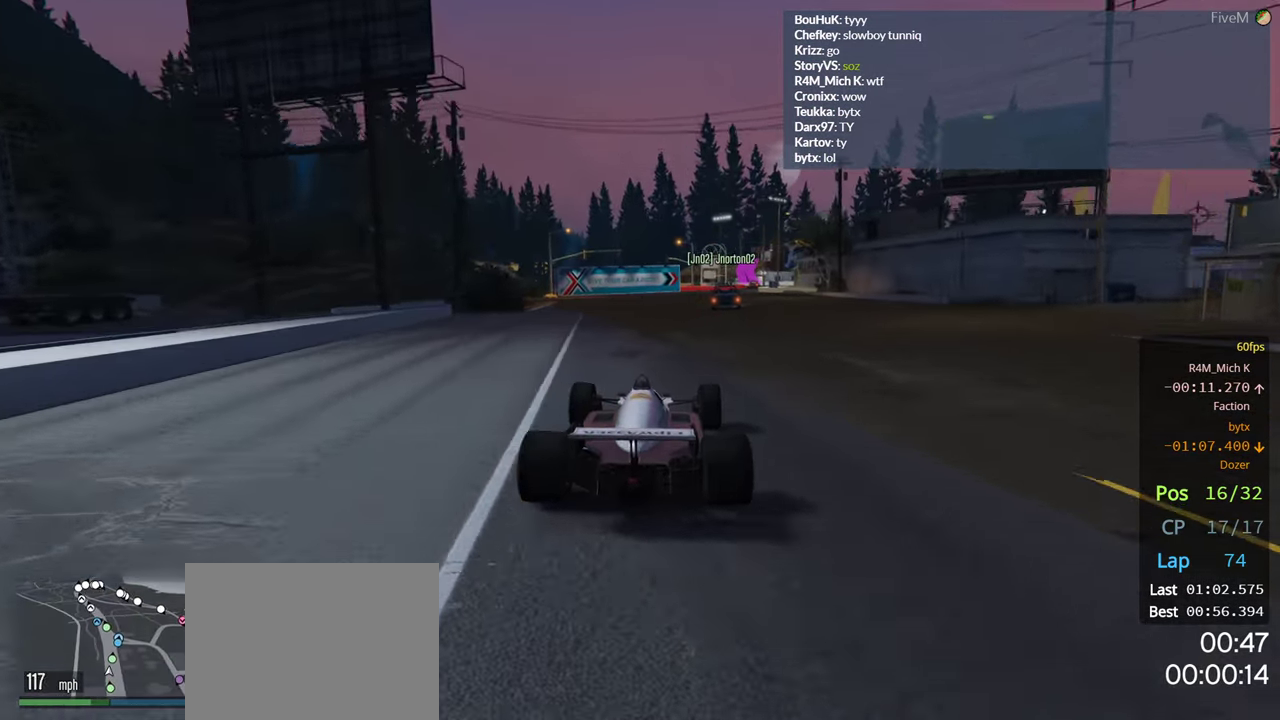
{"buttons": [], "left_stick": "center", "right_stick": "center", "events": [[84, "left_stick", "center"]]}
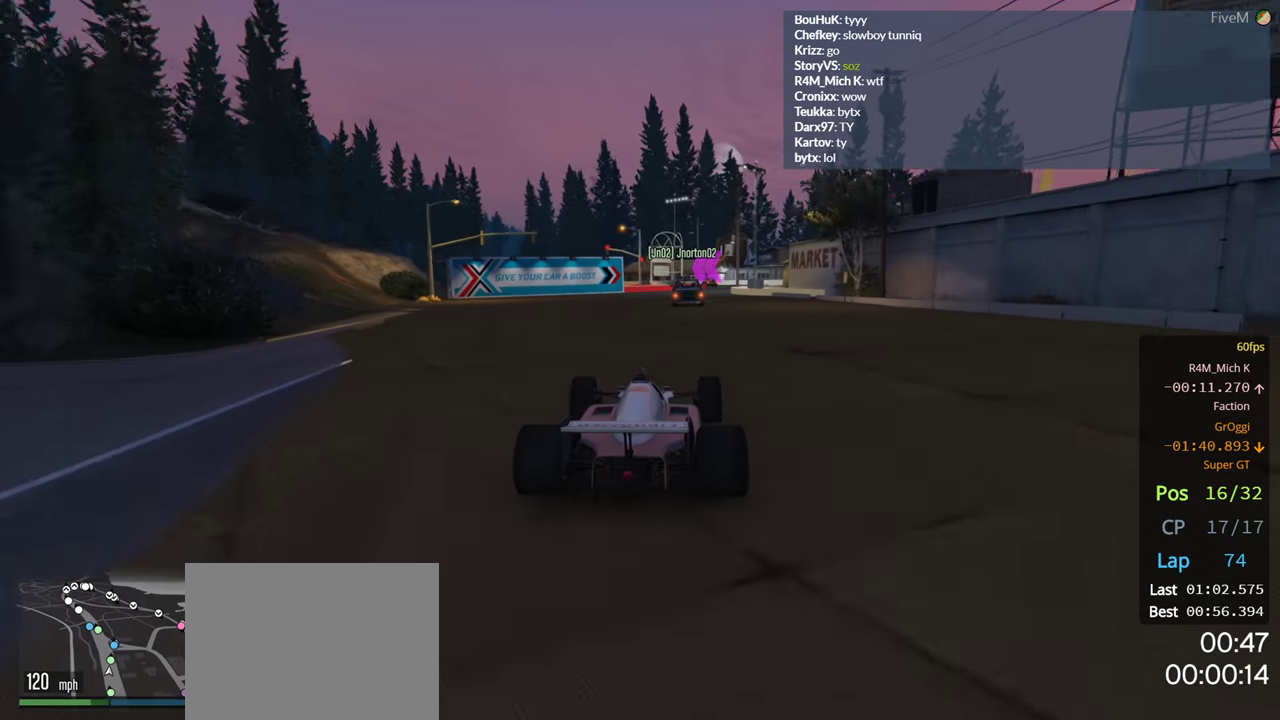
{"buttons": [], "left_stick": "center", "right_stick": "center", "events": [[50, "left_stick", "right"], [183, "left_stick", "center"]]}
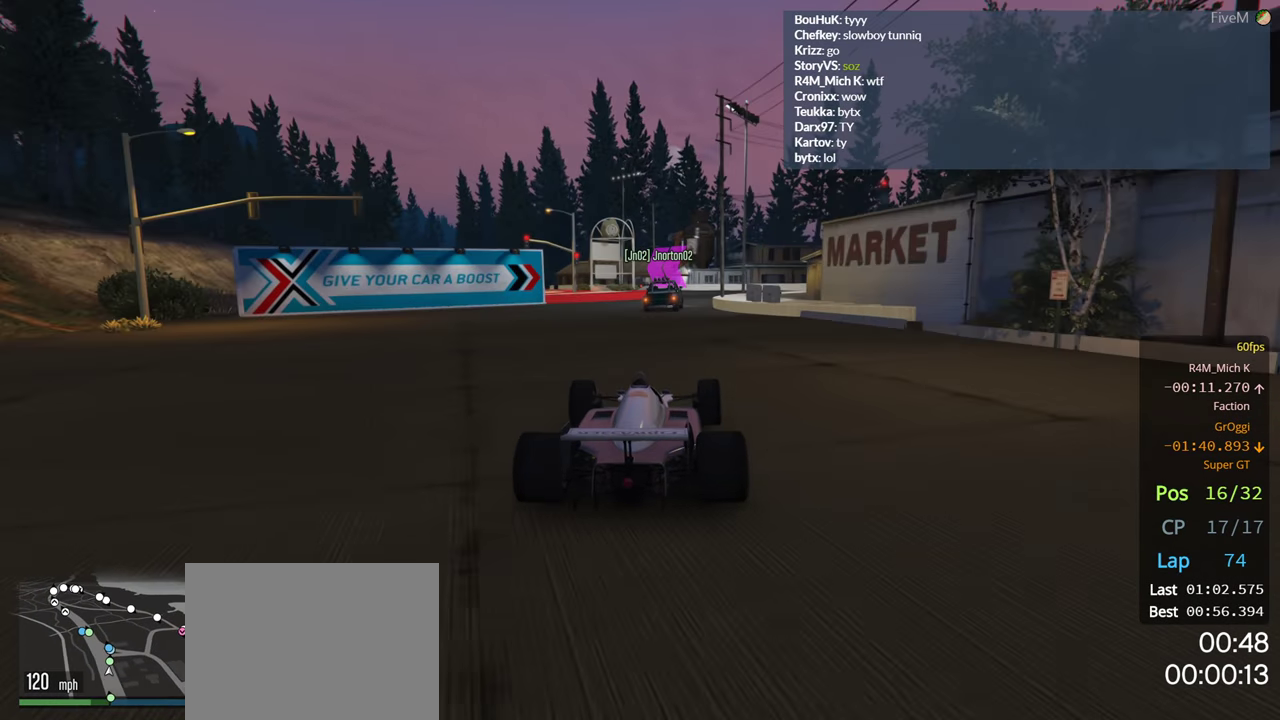
{"buttons": [], "left_stick": "center", "right_stick": "center"}
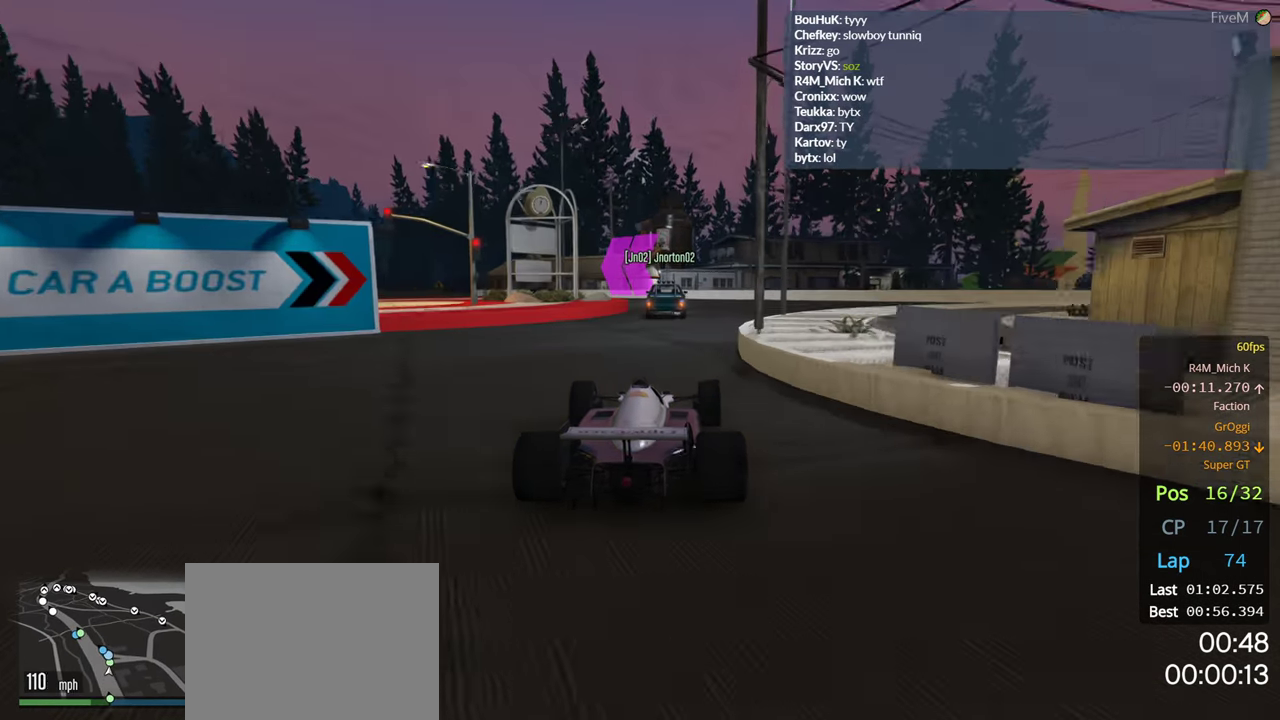
{"buttons": [], "left_stick": "left", "right_stick": "center", "events": [[233, "left_stick", "left"]]}
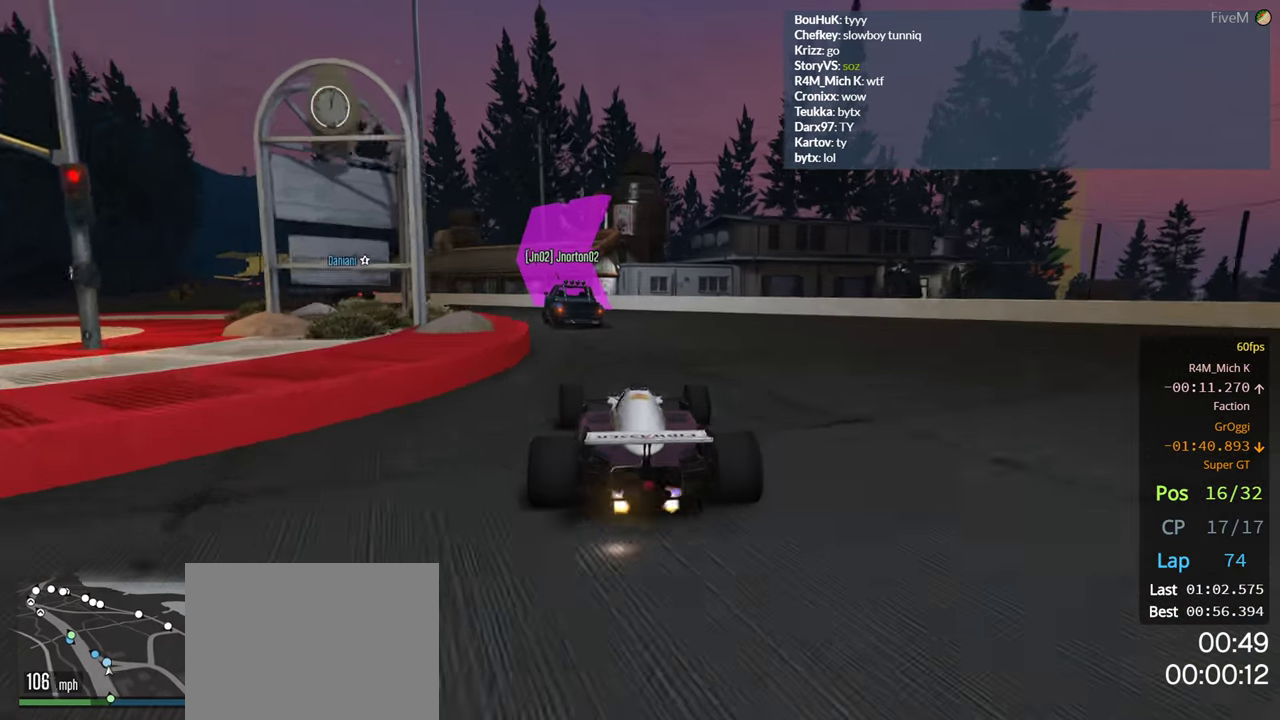
{"buttons": [], "left_stick": "left", "right_stick": "center", "events": []}
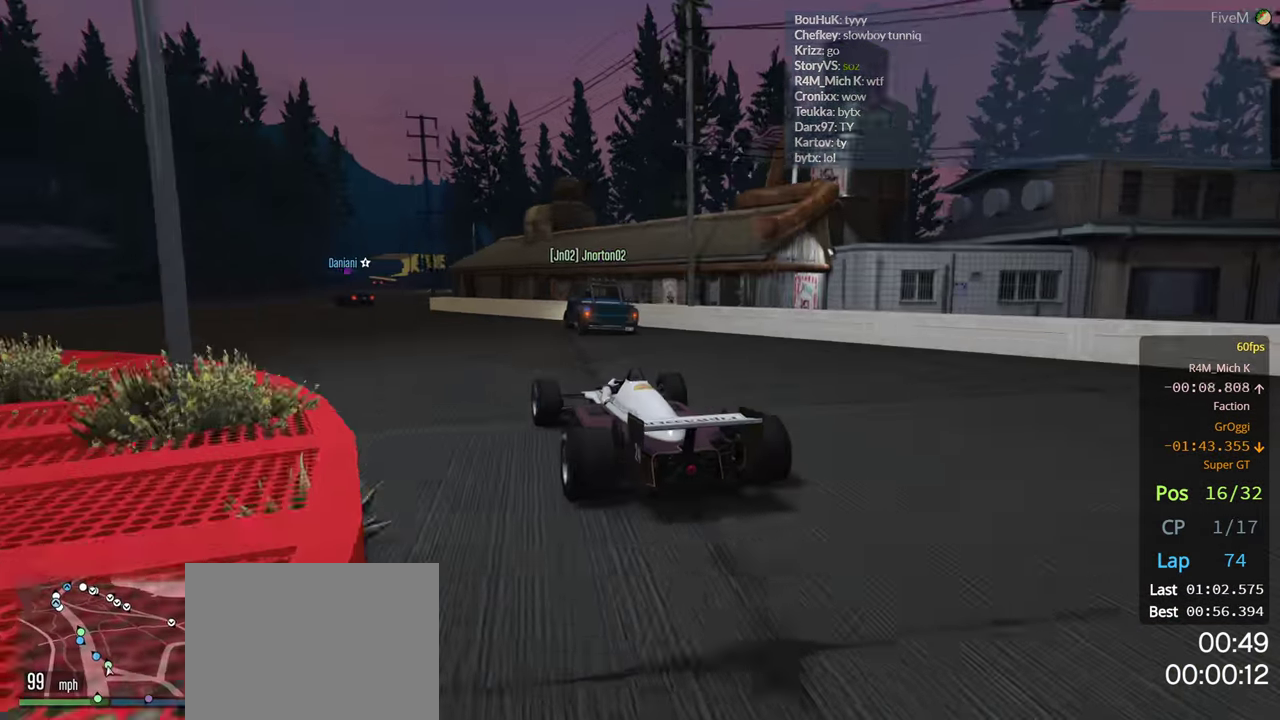
{"buttons": [], "left_stick": "left", "right_stick": "center", "events": [[250, "left_stick", "center"], [350, "left_stick", "left"]]}
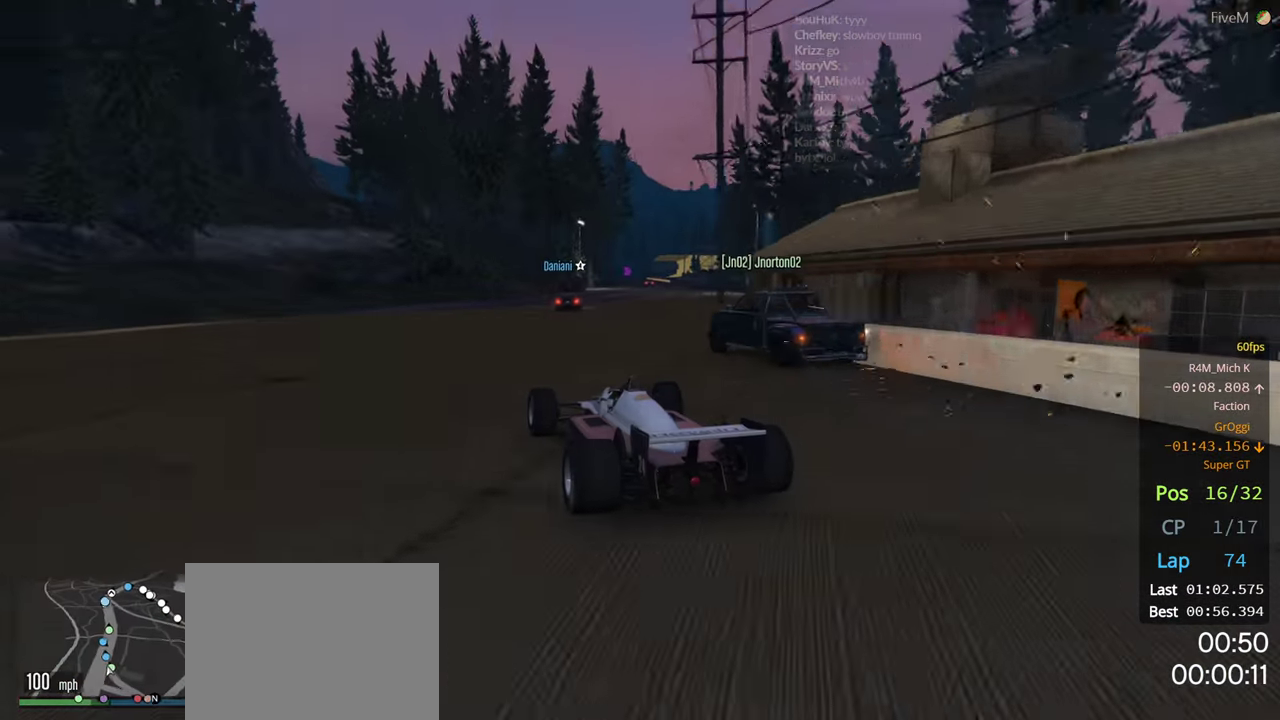
{"buttons": [], "left_stick": "right", "right_stick": "up", "events": [[33, "left_stick", "center"], [83, "left_stick", "right"], [350, "left_stick", "center"], [466, "left_stick", "right"], [483, "right_stick", "up"]]}
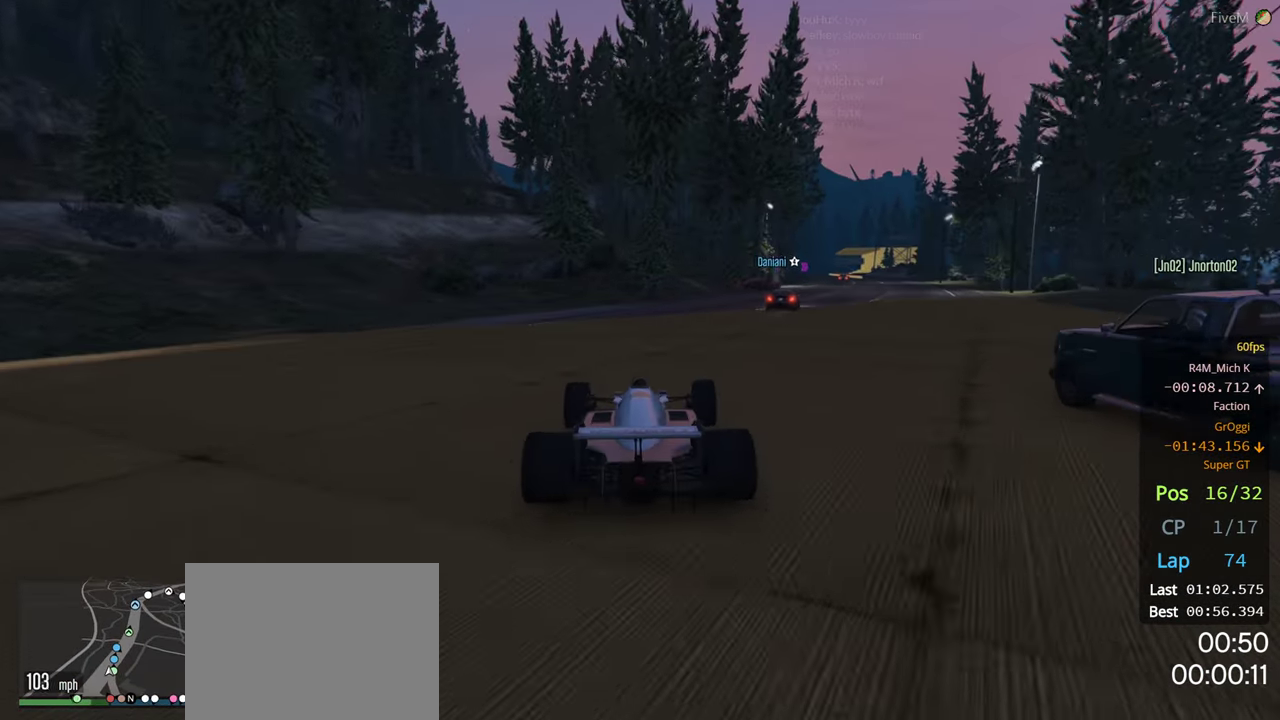
{"buttons": [], "left_stick": "right", "right_stick": "center", "events": [[150, "left_stick", "center"], [316, "left_stick", "right"], [433, "right_stick", "center"]]}
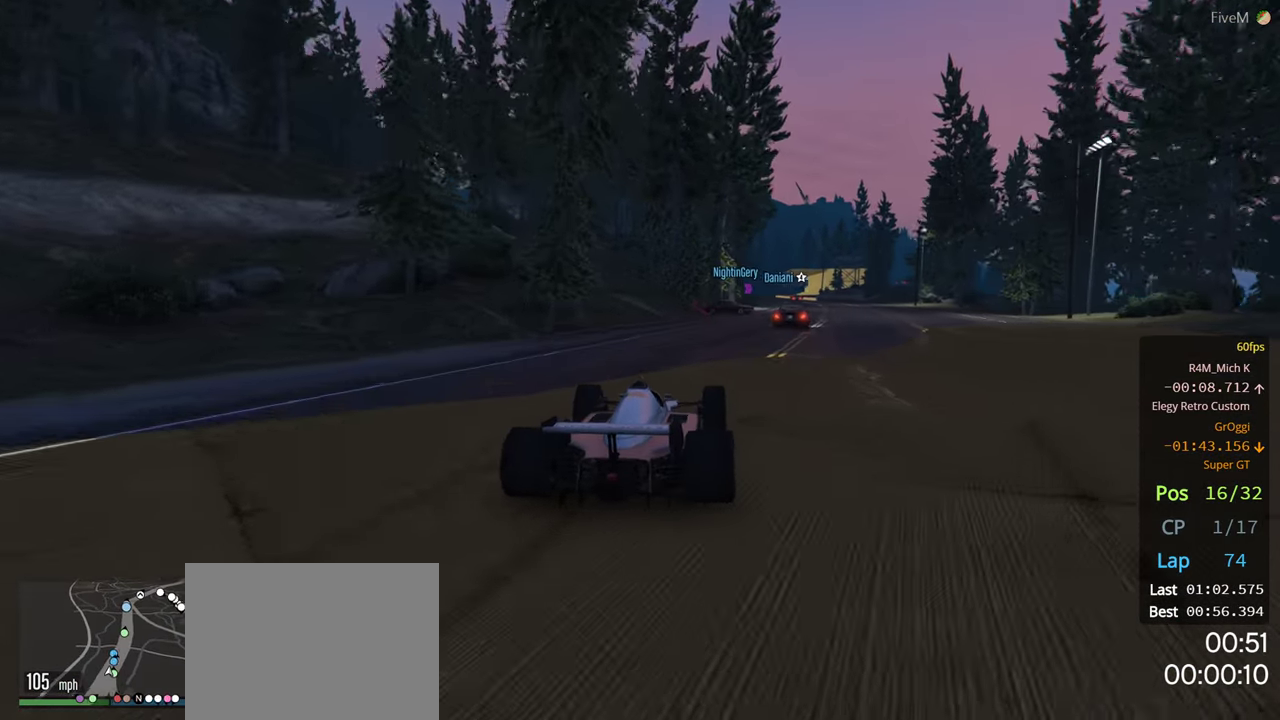
{"buttons": [], "left_stick": "center", "right_stick": "center", "events": [[216, "left_stick", "center"]]}
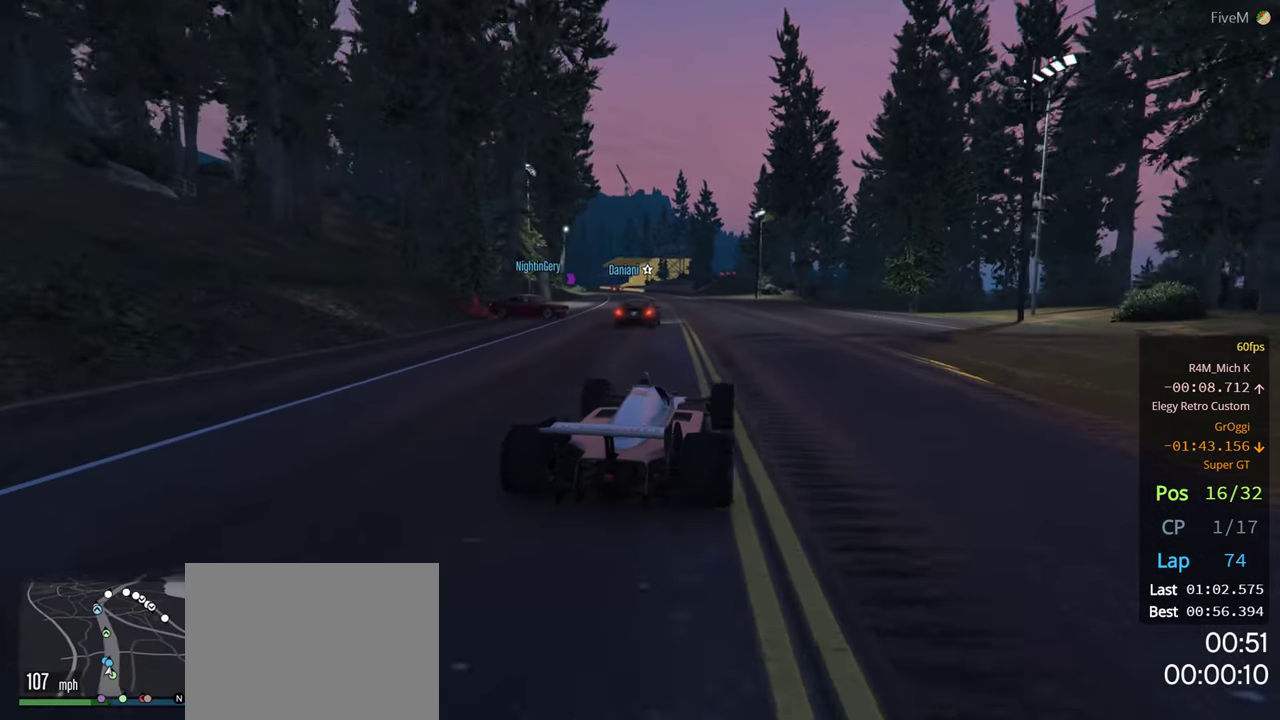
{"buttons": [], "left_stick": "center", "right_stick": "center", "events": [[216, "left_stick", "left"], [350, "left_stick", "center"]]}
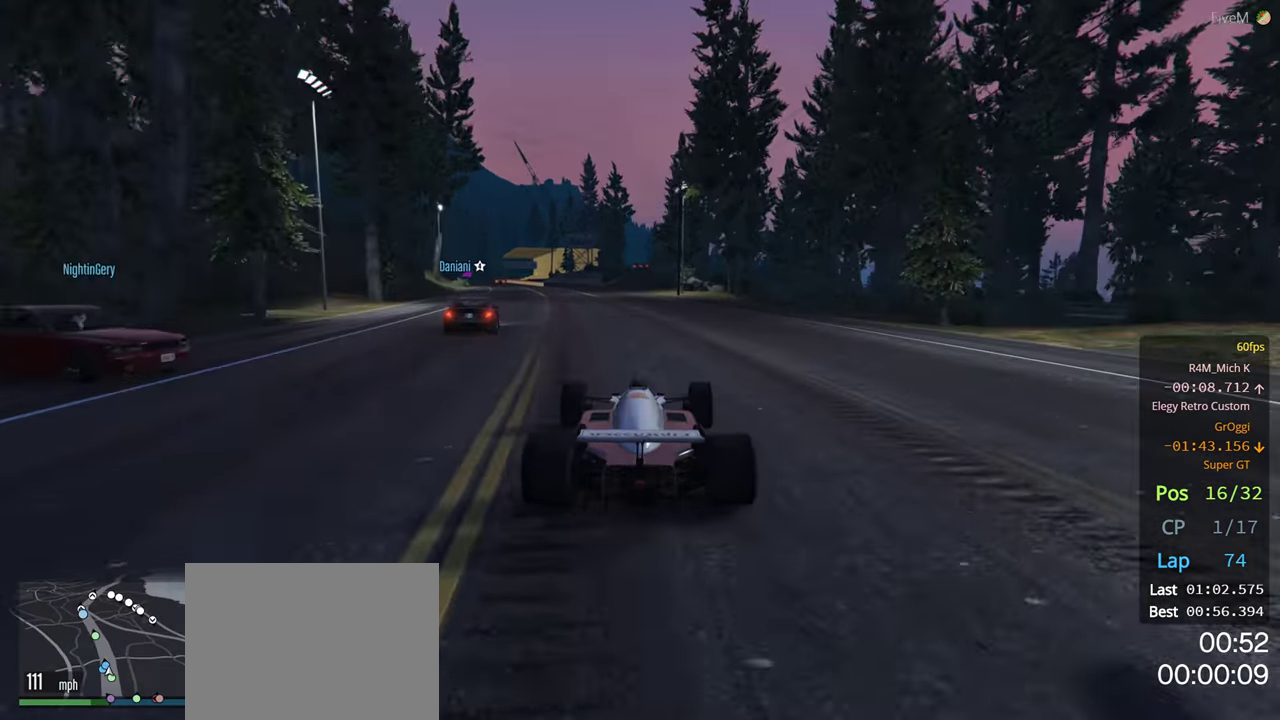
{"buttons": [], "left_stick": "center", "right_stick": "center", "events": [[33, "left_stick", "left"], [183, "left_stick", "center"]]}
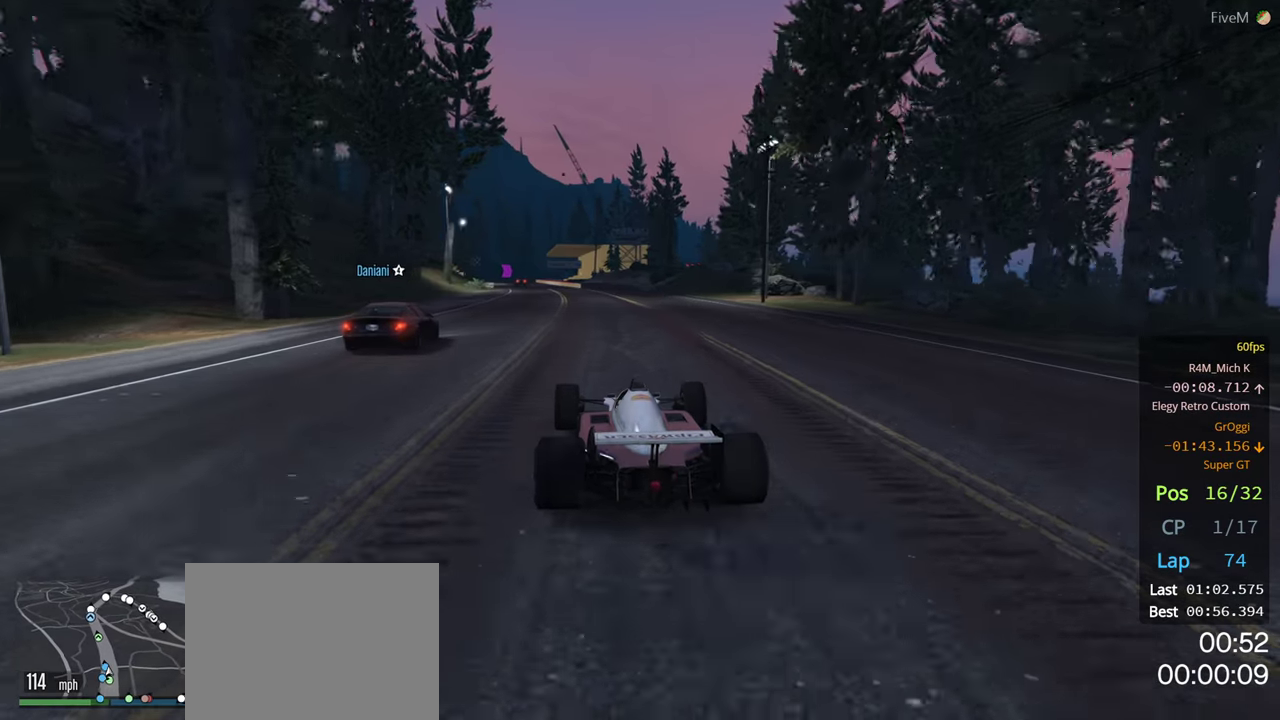
{"buttons": [], "left_stick": "center", "right_stick": "center", "events": []}
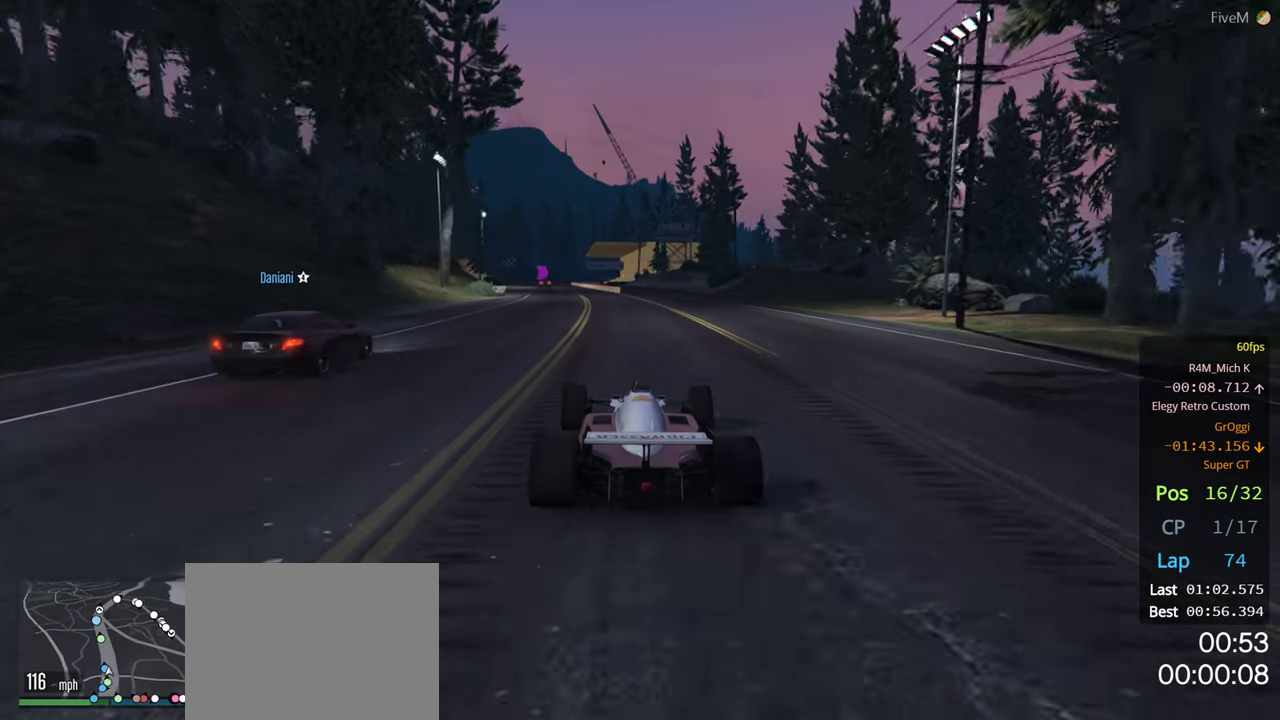
{"buttons": [], "left_stick": "center", "right_stick": "center", "events": [[233, "left_stick", "left"], [350, "left_stick", "center"]]}
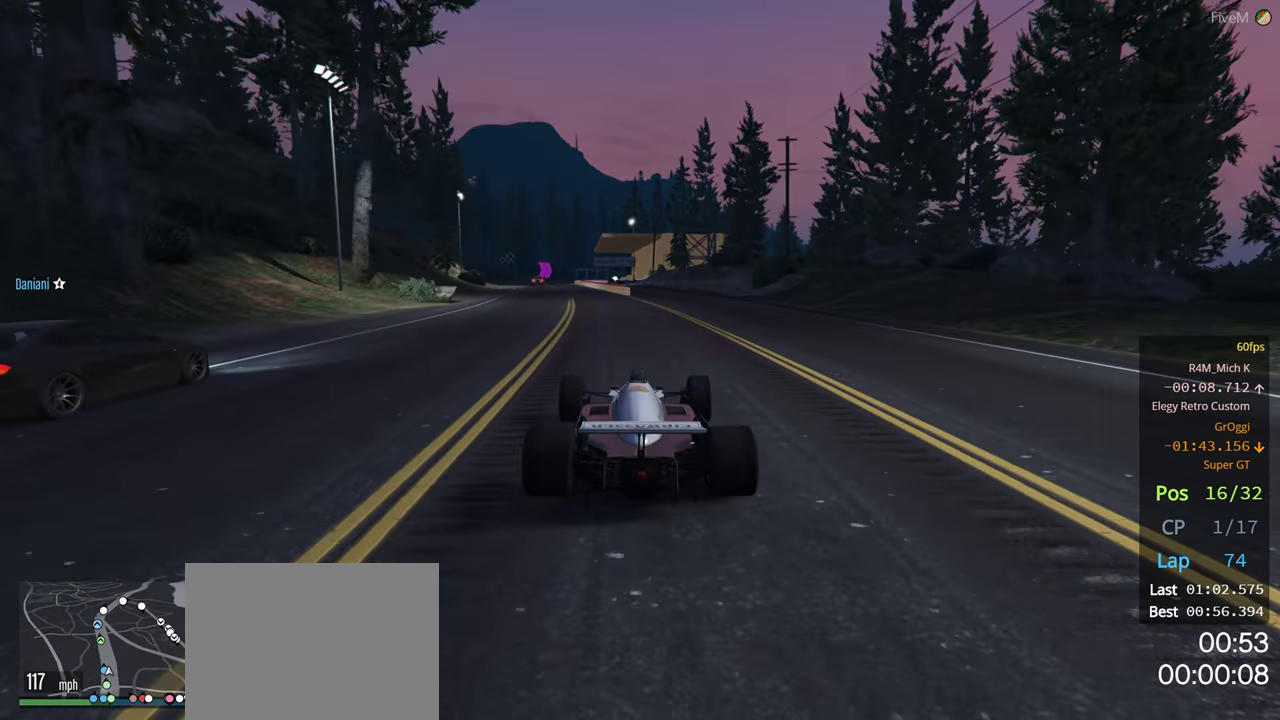
{"buttons": [], "left_stick": "center", "right_stick": "center", "events": [[83, "left_stick", "left"], [233, "left_stick", "center"], [367, "left_stick", "left"], [483, "left_stick", "center"]]}
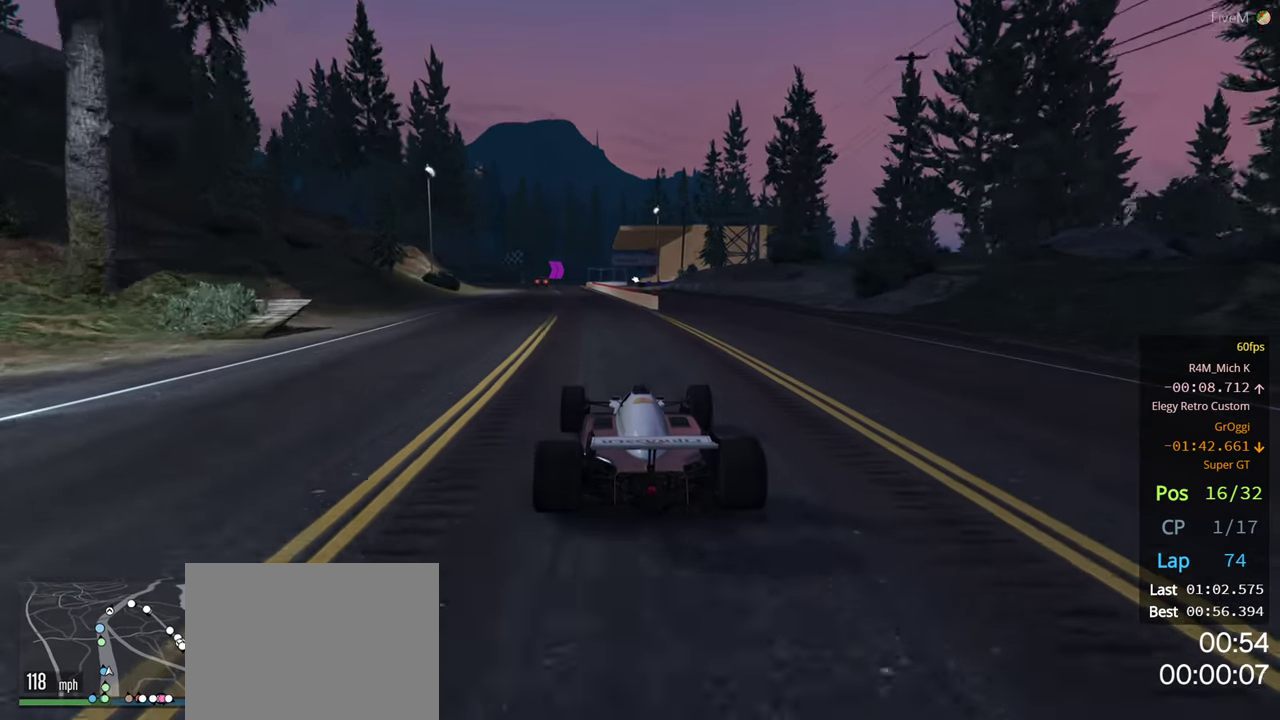
{"buttons": [], "left_stick": "left", "right_stick": "center", "events": [[483, "left_stick", "left"]]}
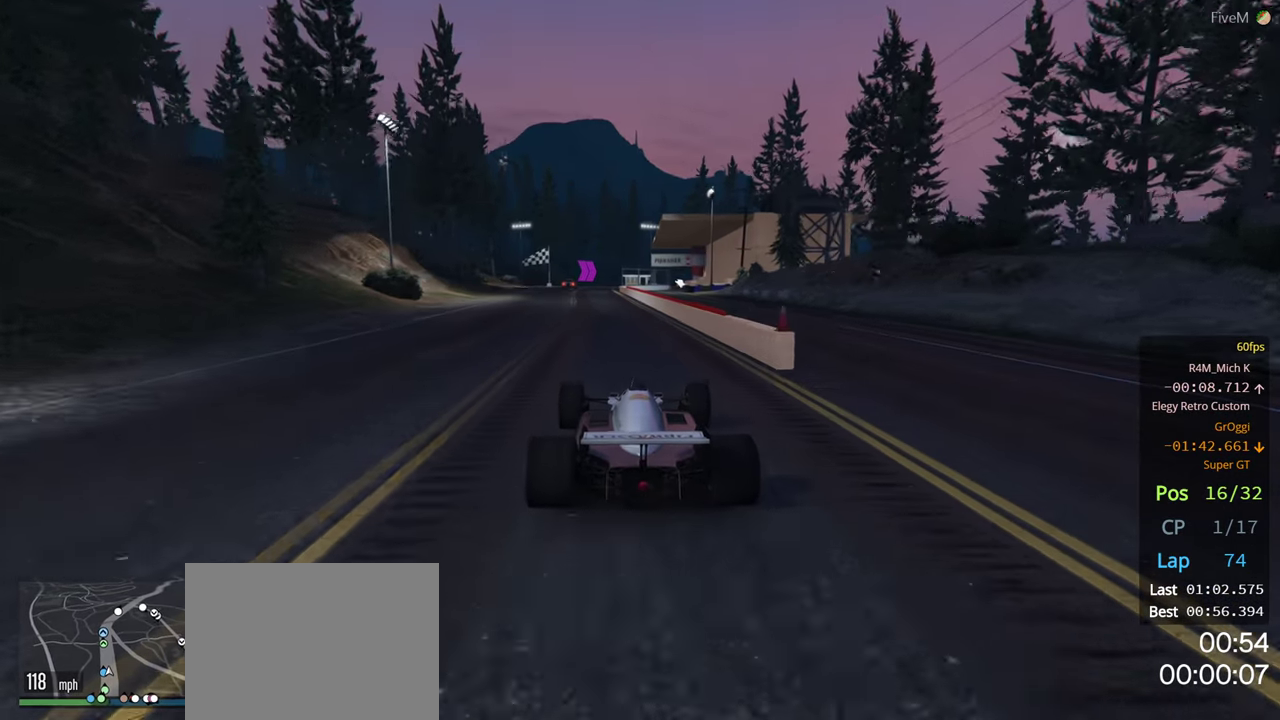
{"buttons": [], "left_stick": "center", "right_stick": "center", "events": [[150, "left_stick", "center"], [317, "left_stick", "right"], [433, "left_stick", "center"]]}
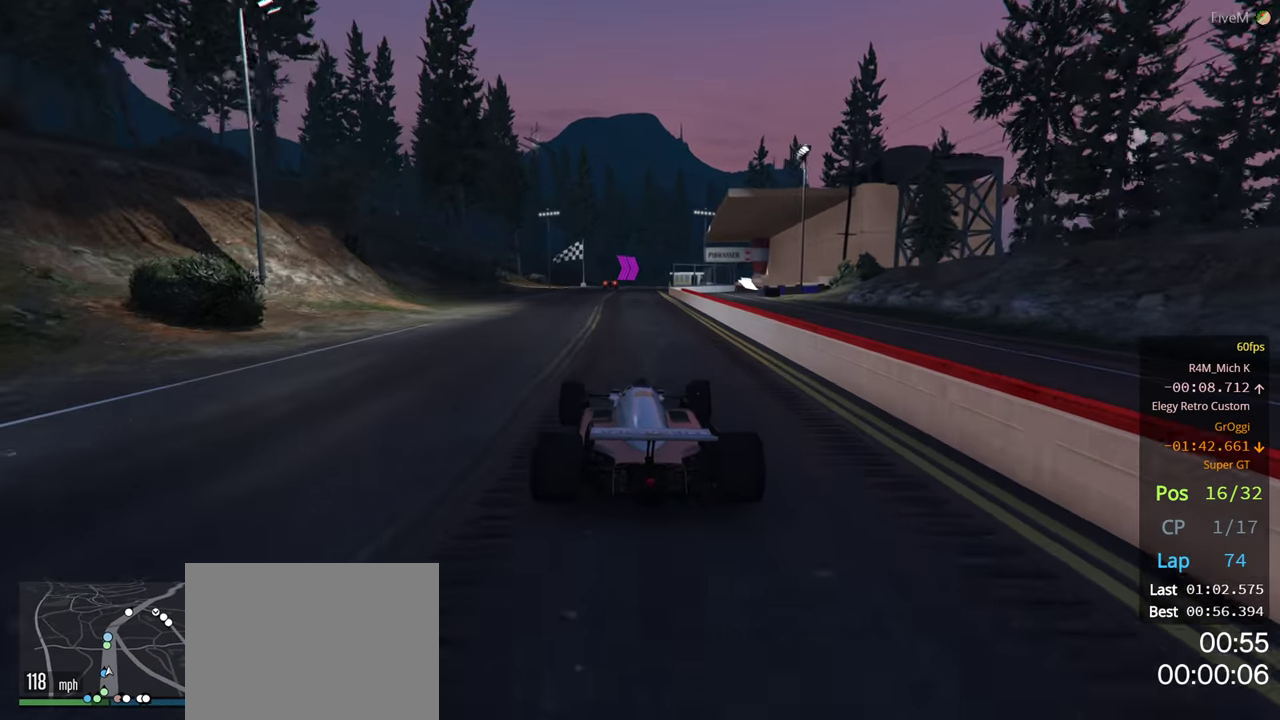
{"buttons": [], "left_stick": "center", "right_stick": "center", "events": []}
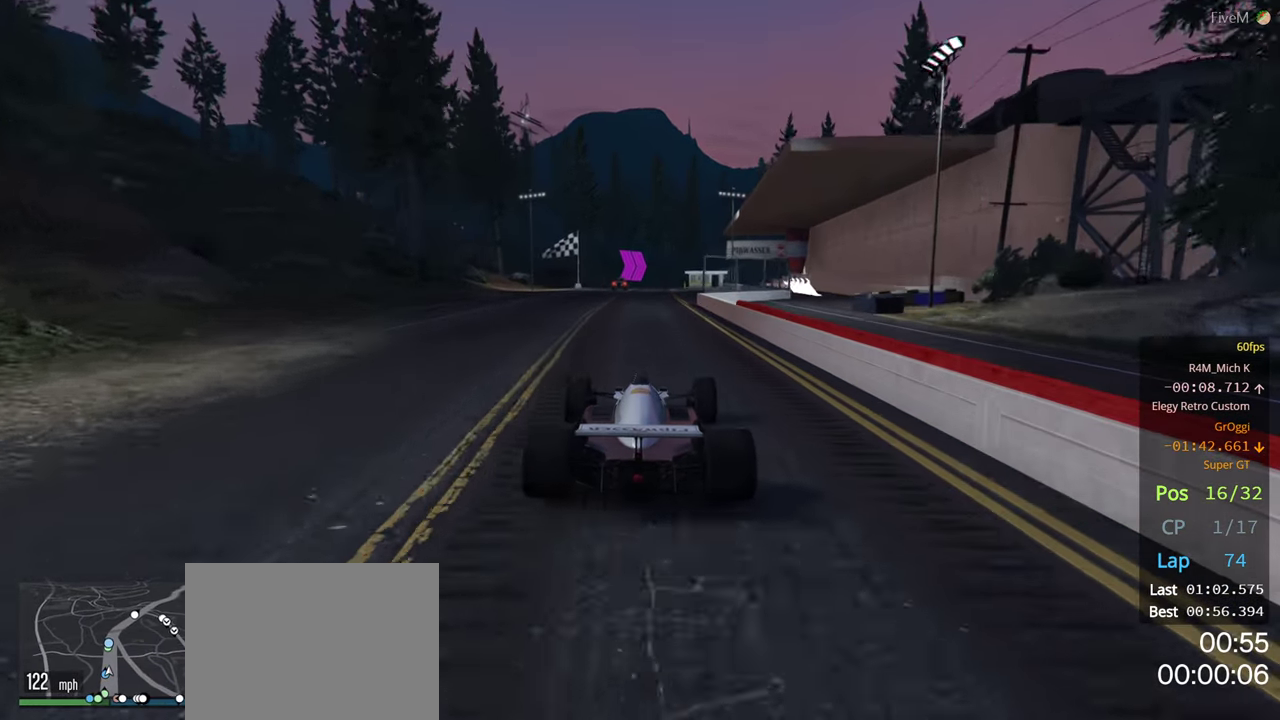
{"buttons": [], "left_stick": "center", "right_stick": "center", "events": []}